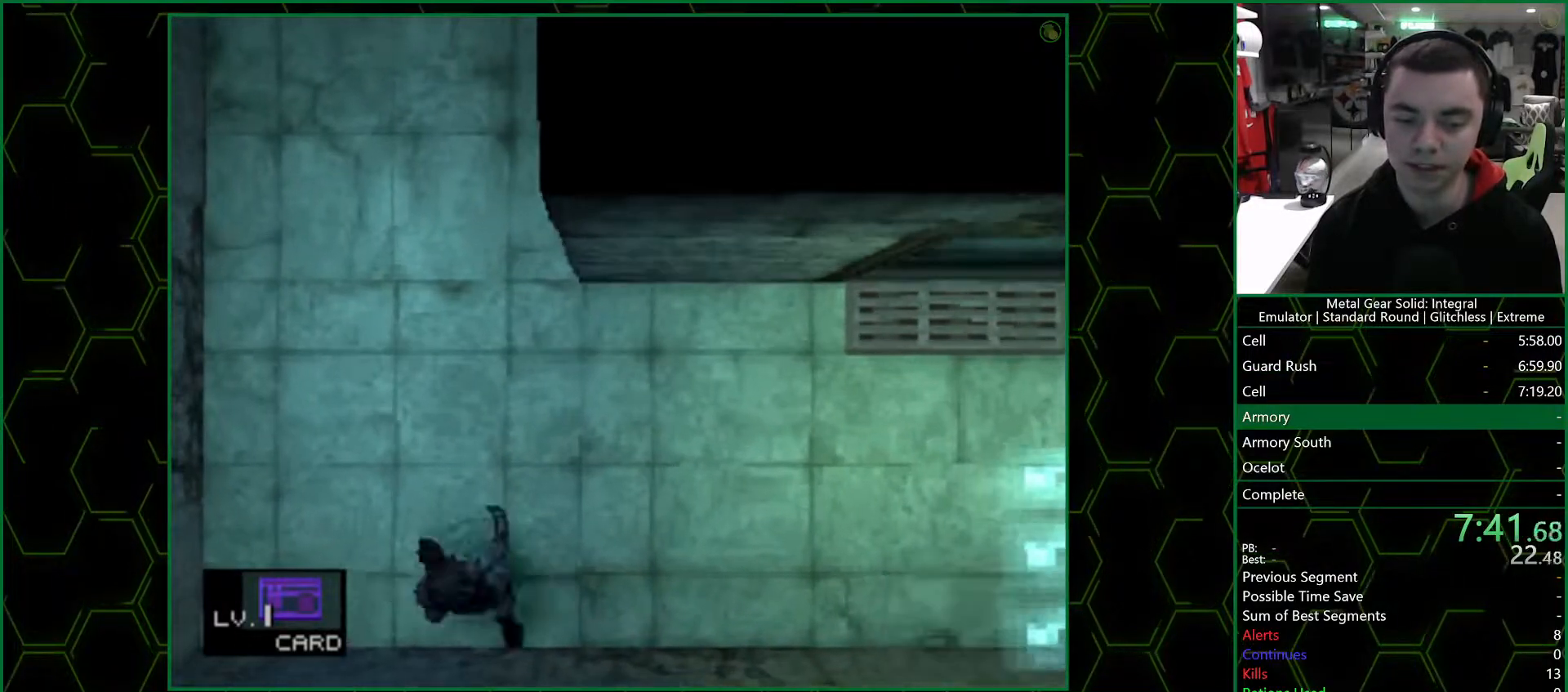
Gameplay with a controller (PlayStation layout); each line is a JSON object with the inputs held at the frame after it. "events" lists button and stick changes between this image and that frame as [ms after this image, input, new state], when the widget could be followed in between.
{"buttons": ["DPAD_RIGHT"], "left_stick": "center", "right_stick": "center", "events": [[83, "R1", "up"]]}
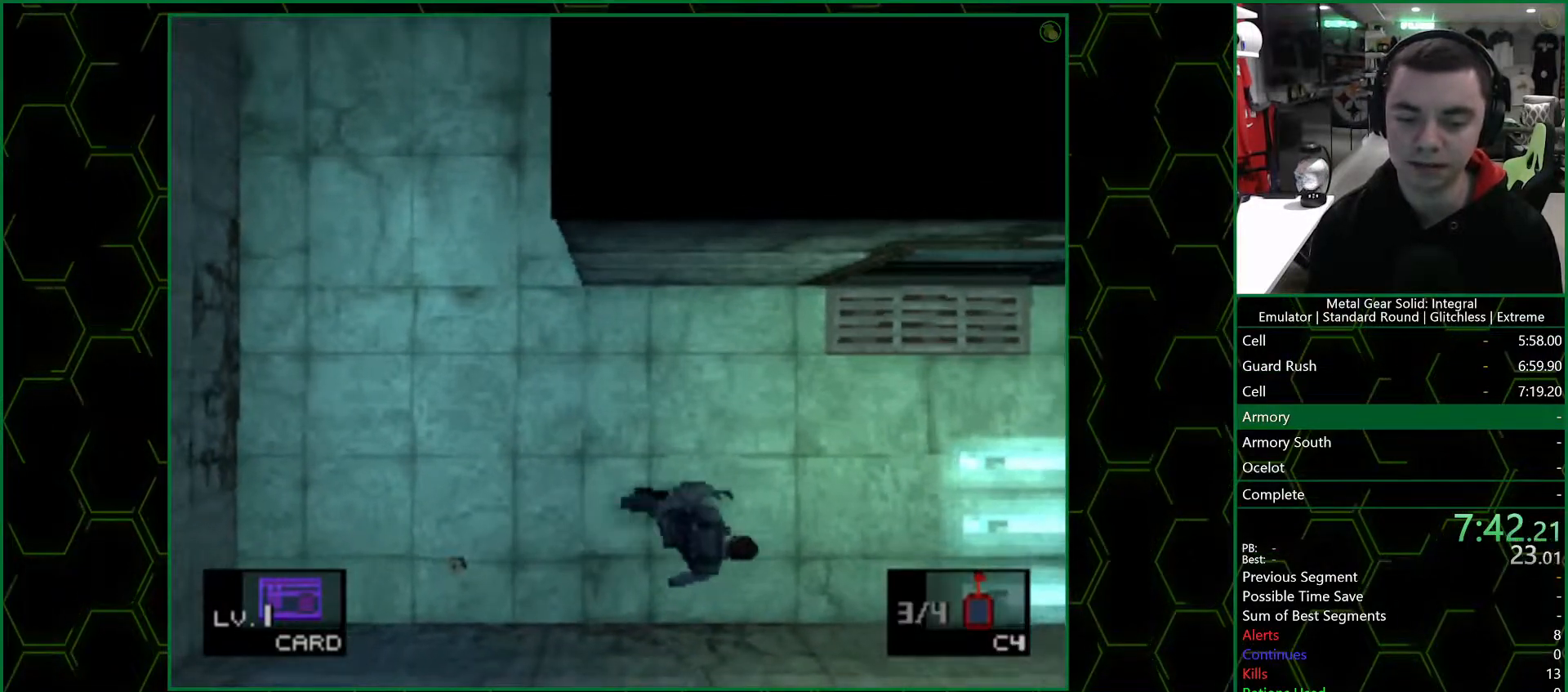
{"buttons": ["CROSS", "DPAD_LEFT"], "left_stick": "center", "right_stick": "center", "events": [[400, "CIRCLE", "down"], [450, "DPAD_RIGHT", "up"], [450, "DPAD_UP", "down"], [467, "CROSS", "down"], [467, "DPAD_LEFT", "down"], [467, "DPAD_UP", "up"], [500, "CIRCLE", "up"]]}
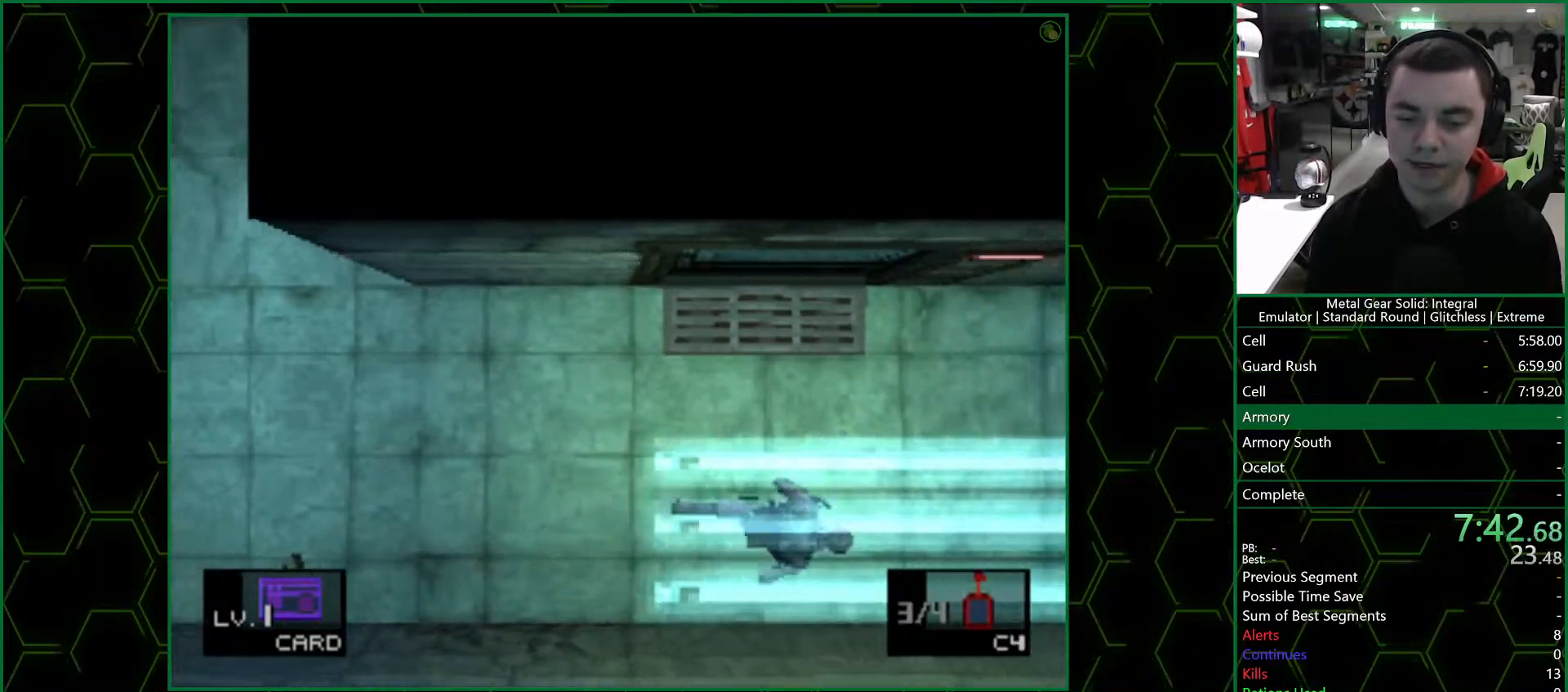
{"buttons": ["DPAD_LEFT"], "left_stick": "center", "right_stick": "center", "events": [[33, "CROSS", "up"]]}
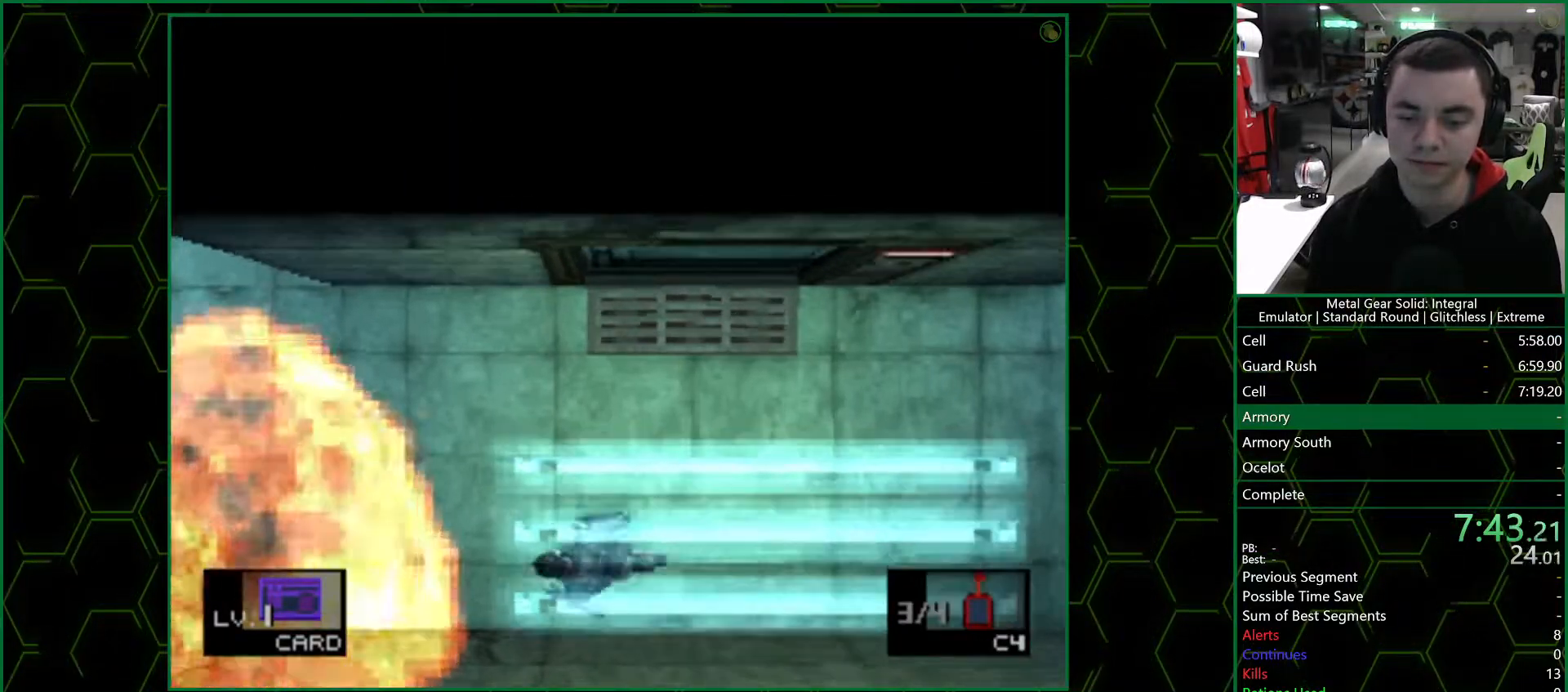
{"buttons": ["DPAD_LEFT"], "left_stick": "center", "right_stick": "center", "events": []}
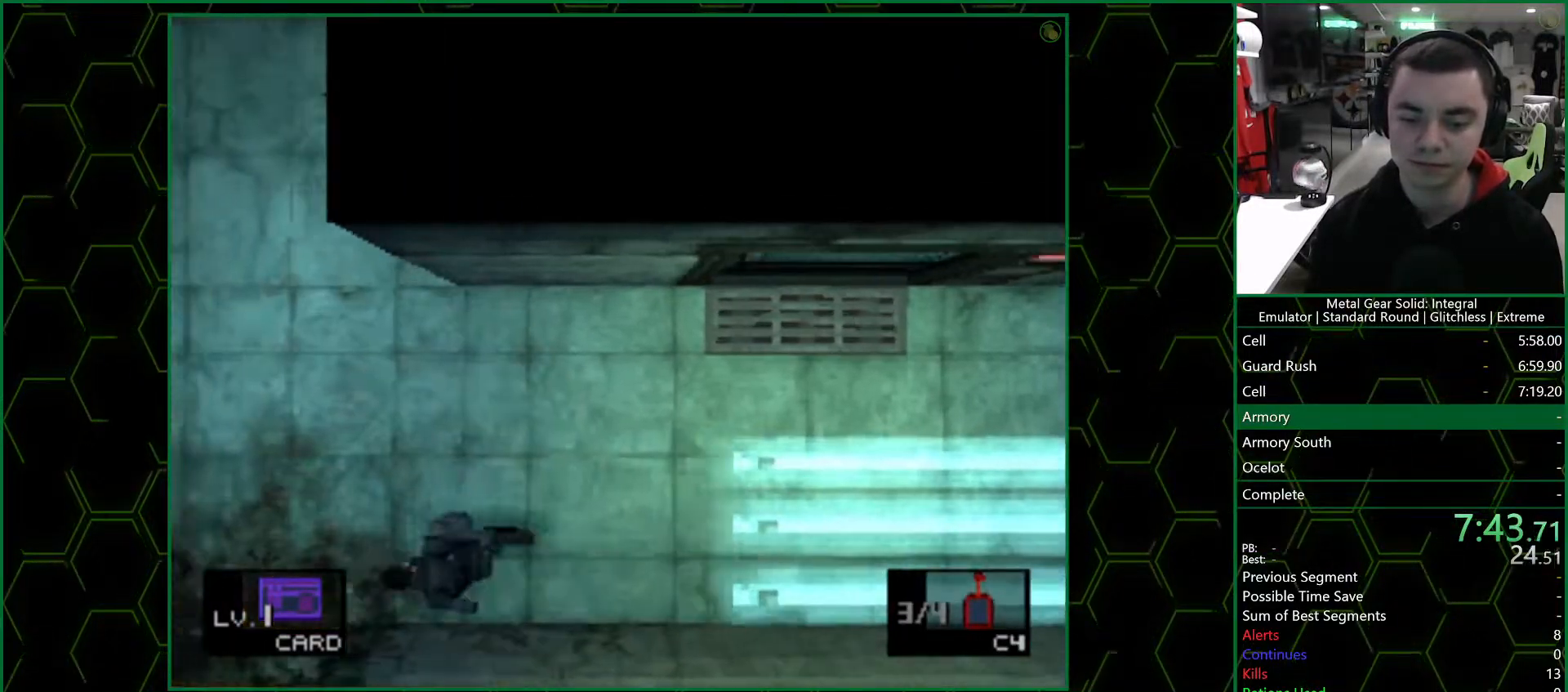
{"buttons": ["DPAD_LEFT"], "left_stick": "center", "right_stick": "center", "events": [[67, "SQUARE", "down"], [133, "SQUARE", "up"], [200, "SQUARE", "down"], [283, "SQUARE", "up"]]}
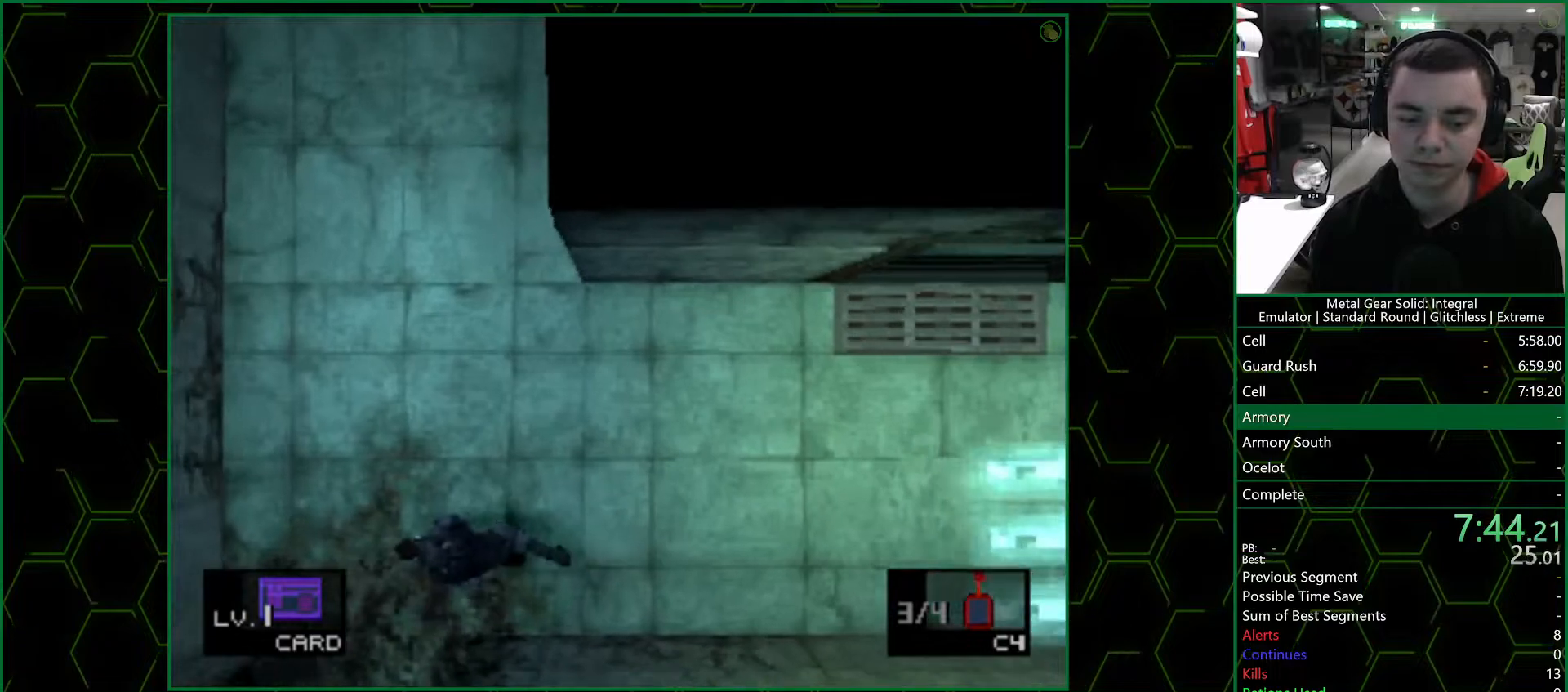
{"buttons": ["DPAD_DOWN"], "left_stick": "center", "right_stick": "center", "events": [[117, "R1", "down"], [200, "R1", "up"], [267, "DPAD_DOWN", "down"], [267, "R1", "down"], [300, "DPAD_LEFT", "up"], [333, "R1", "up"], [367, "DPAD_RIGHT", "down"], [467, "DPAD_RIGHT", "up"]]}
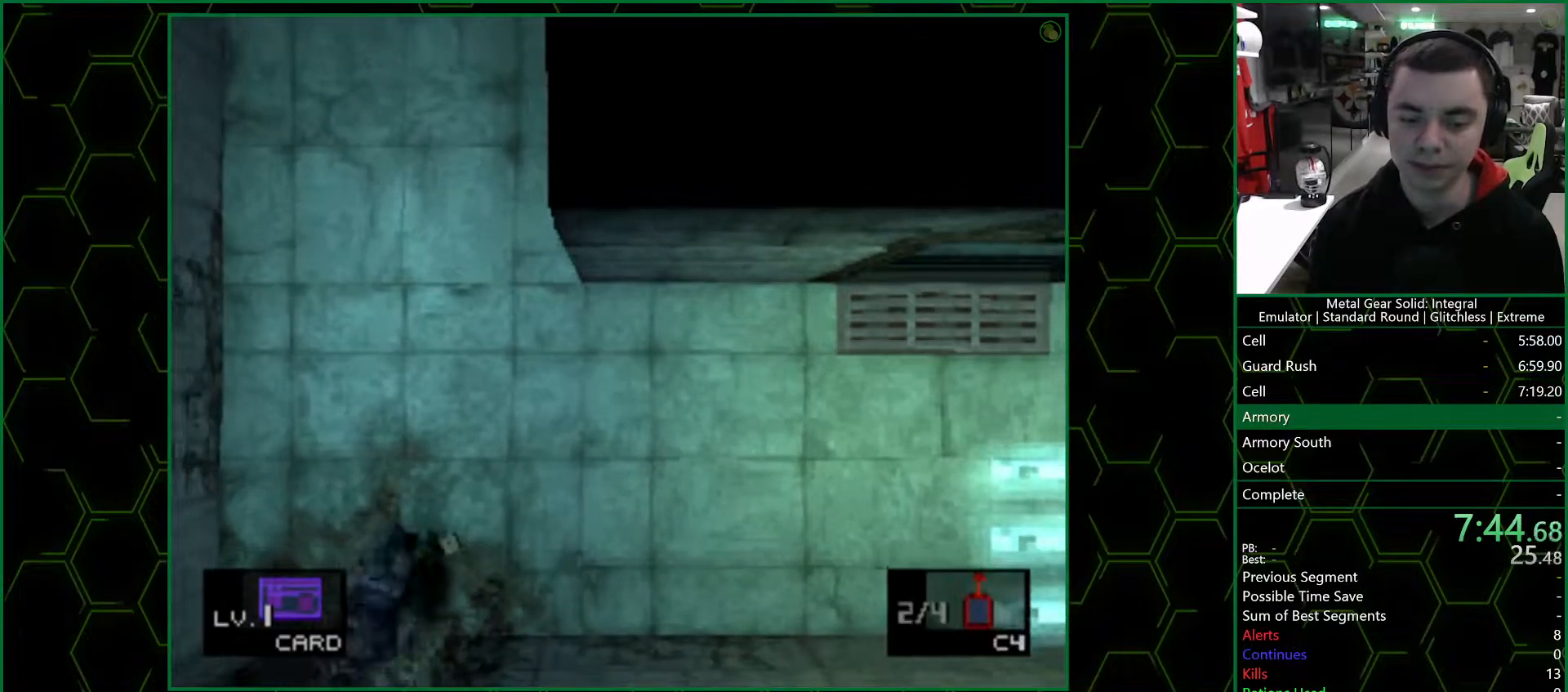
{"buttons": ["DPAD_DOWN"], "left_stick": "center", "right_stick": "center", "events": []}
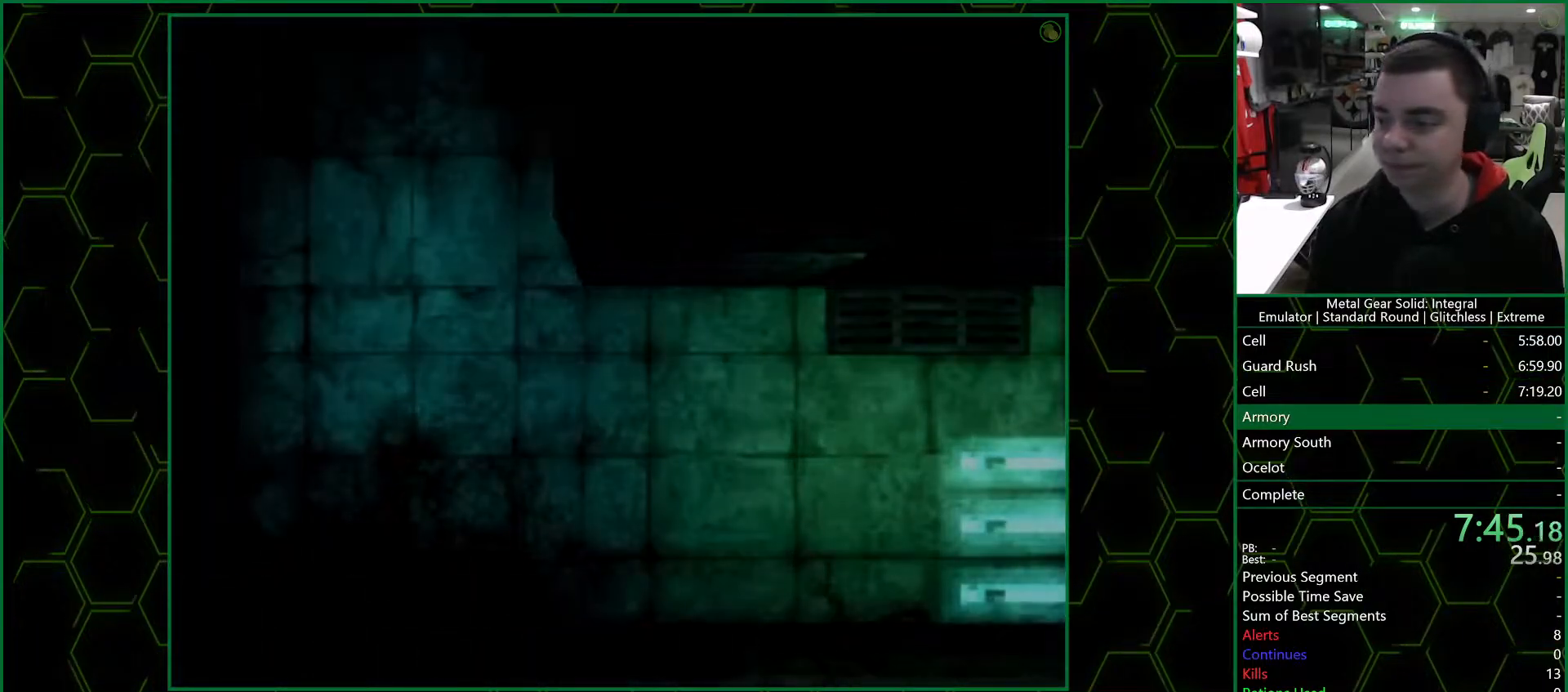
{"buttons": [], "left_stick": "down", "right_stick": "center", "events": [[50, "DPAD_DOWN", "up"], [300, "left_stick", "down"]]}
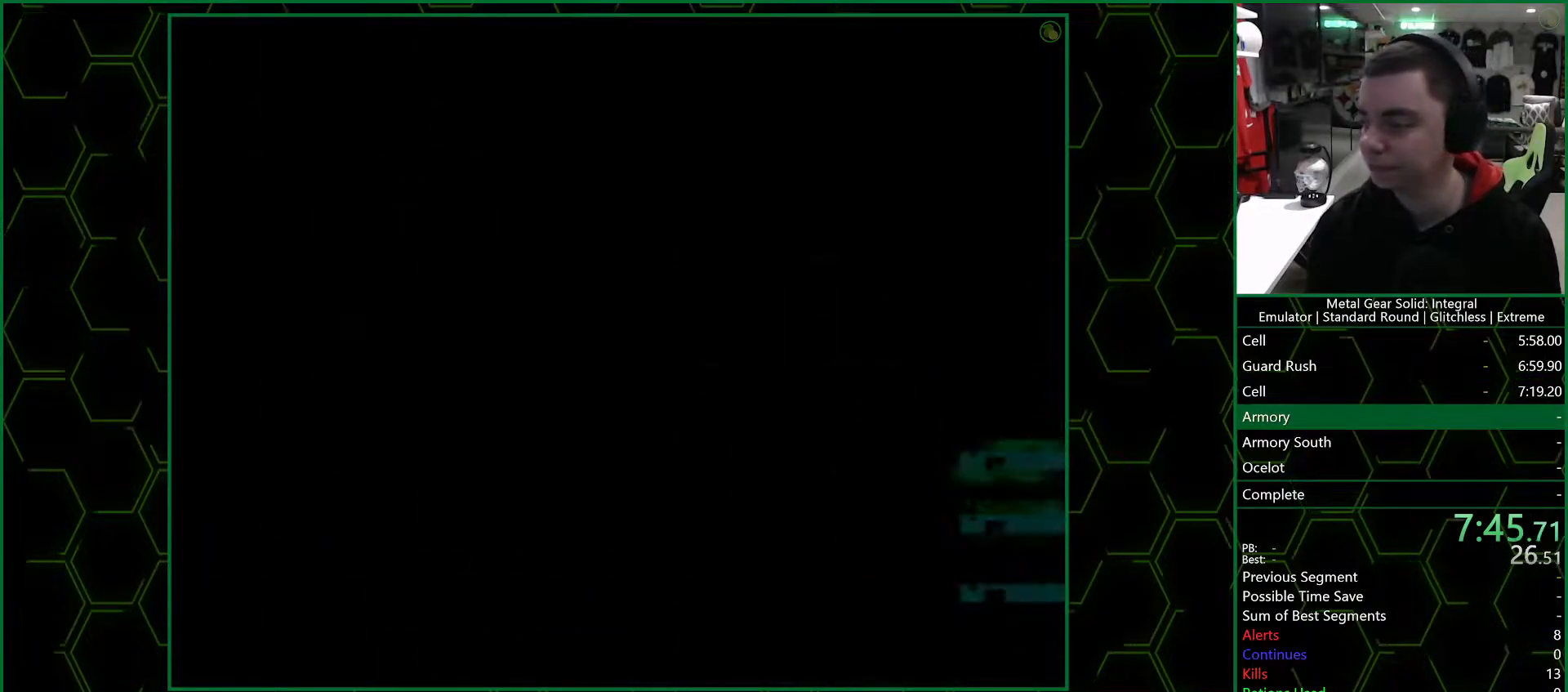
{"buttons": [], "left_stick": "down", "right_stick": "center", "events": []}
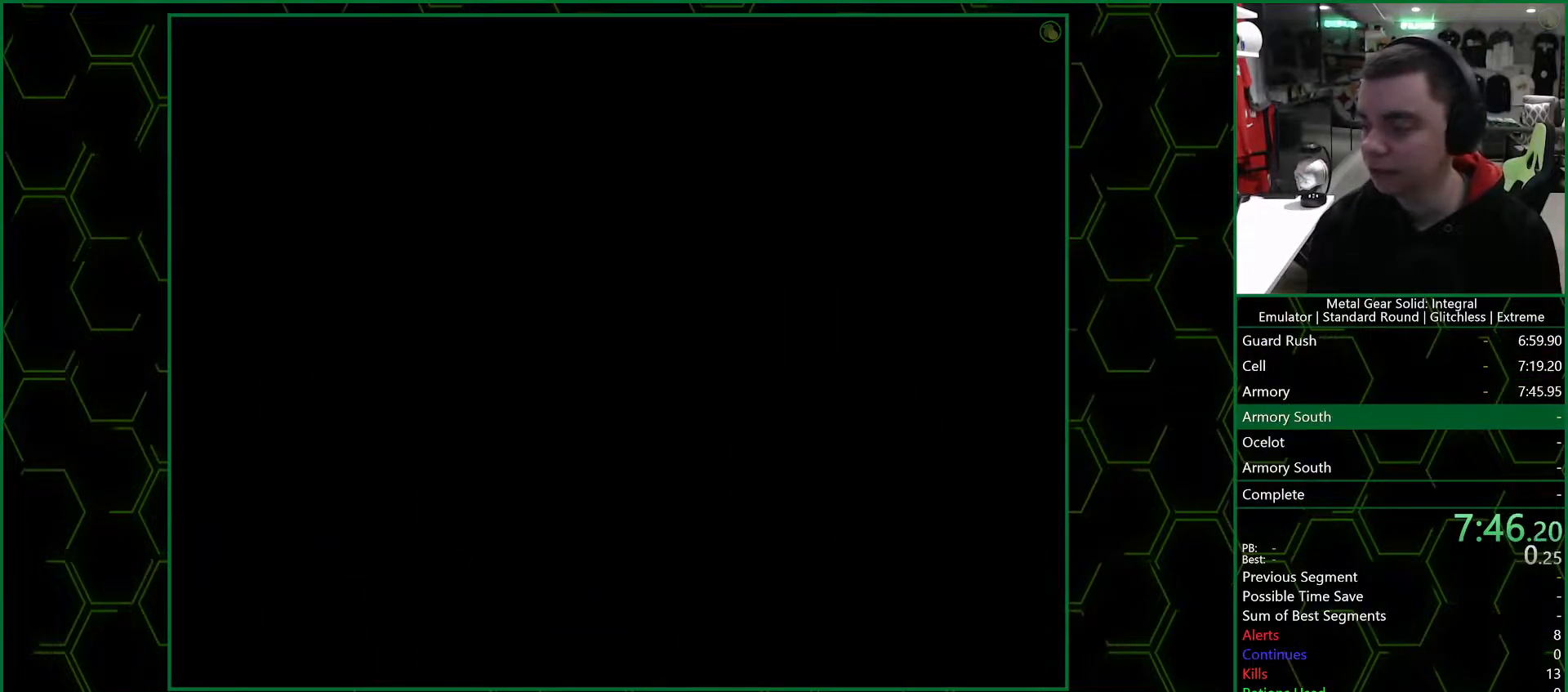
{"buttons": [], "left_stick": "down", "right_stick": "center", "events": []}
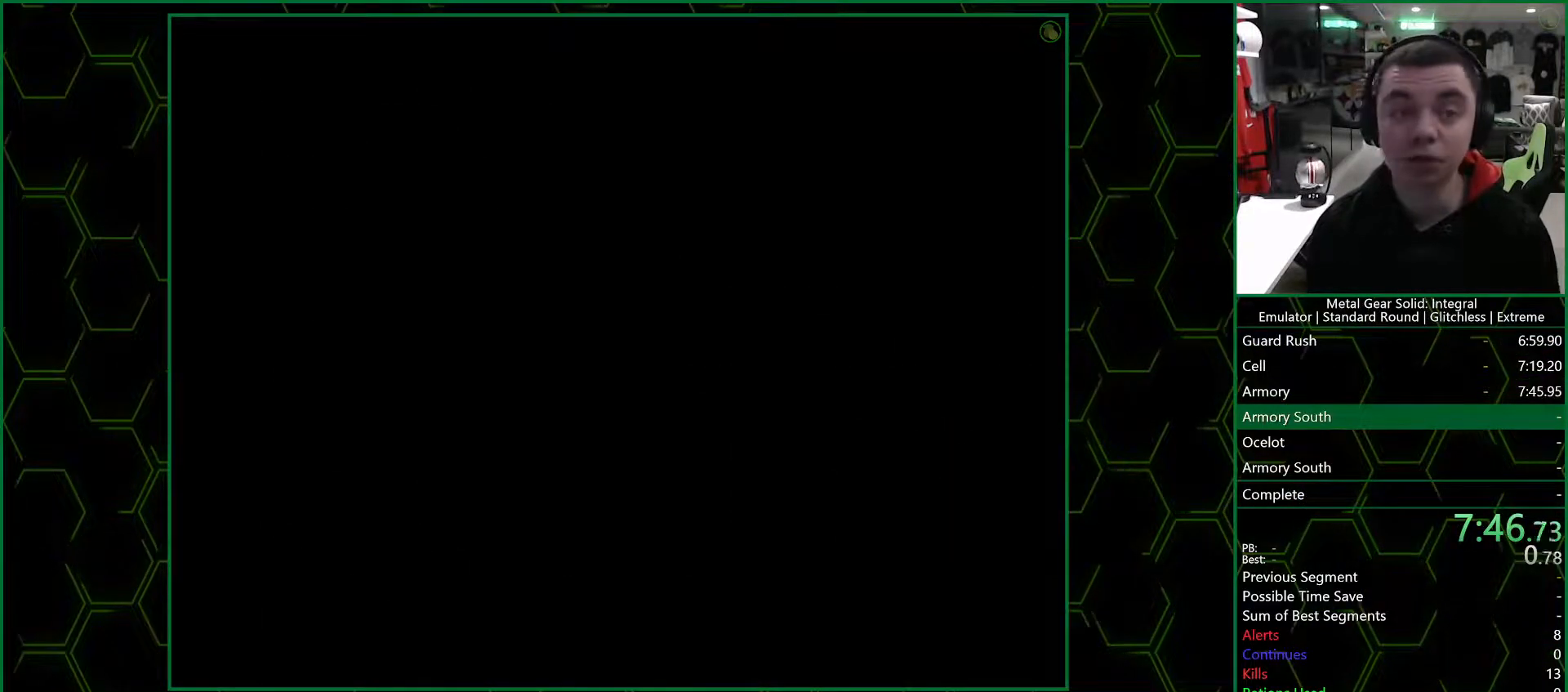
{"buttons": [], "left_stick": "down", "right_stick": "center", "events": []}
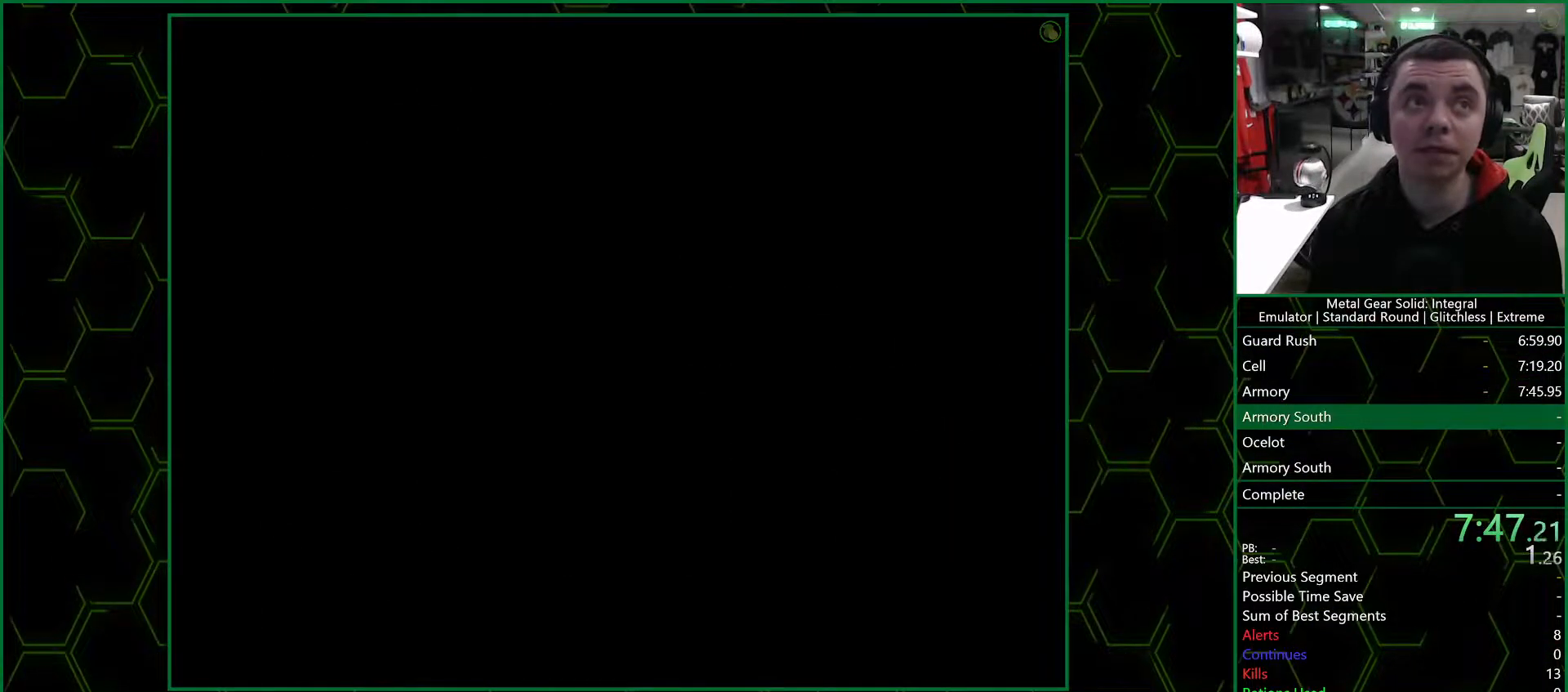
{"buttons": [], "left_stick": "down", "right_stick": "center", "events": []}
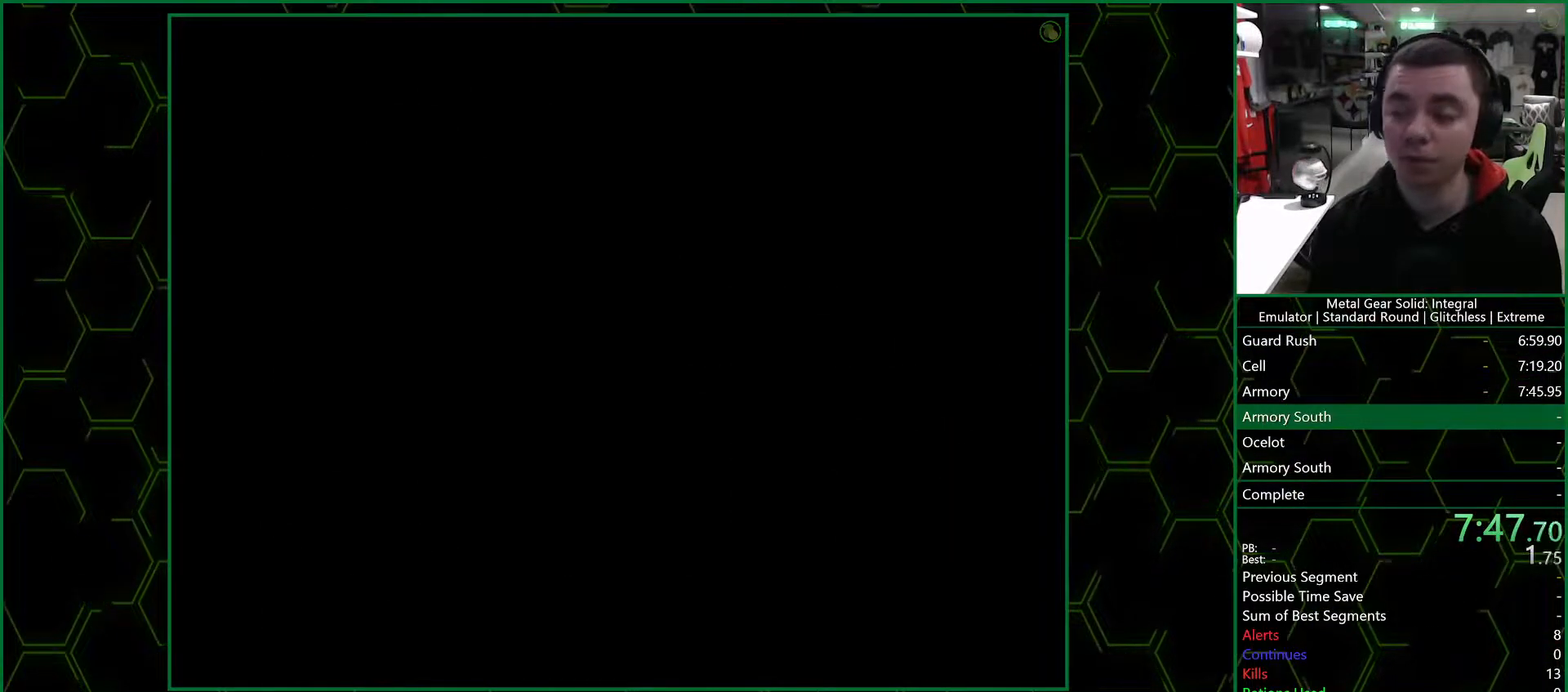
{"buttons": [], "left_stick": "down", "right_stick": "center", "events": []}
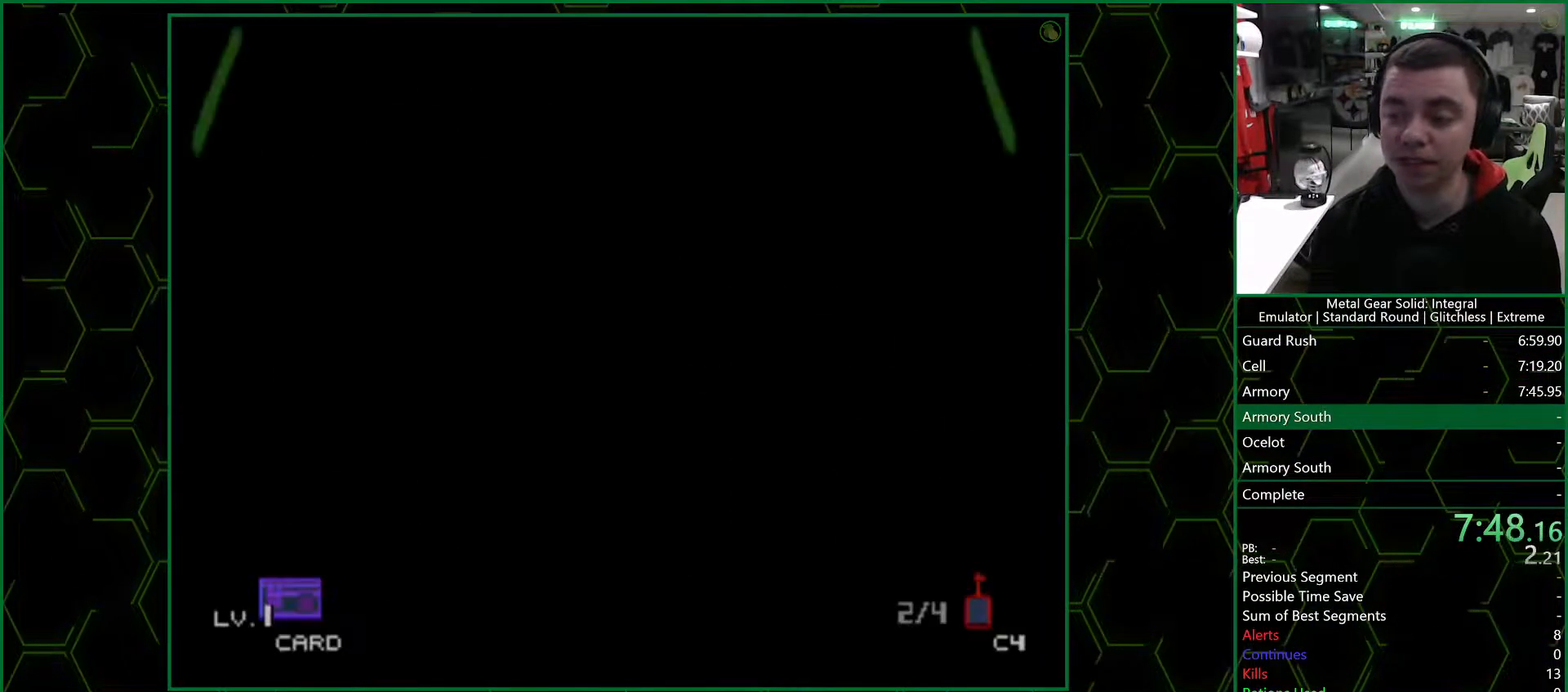
{"buttons": [], "left_stick": "down", "right_stick": "center", "events": []}
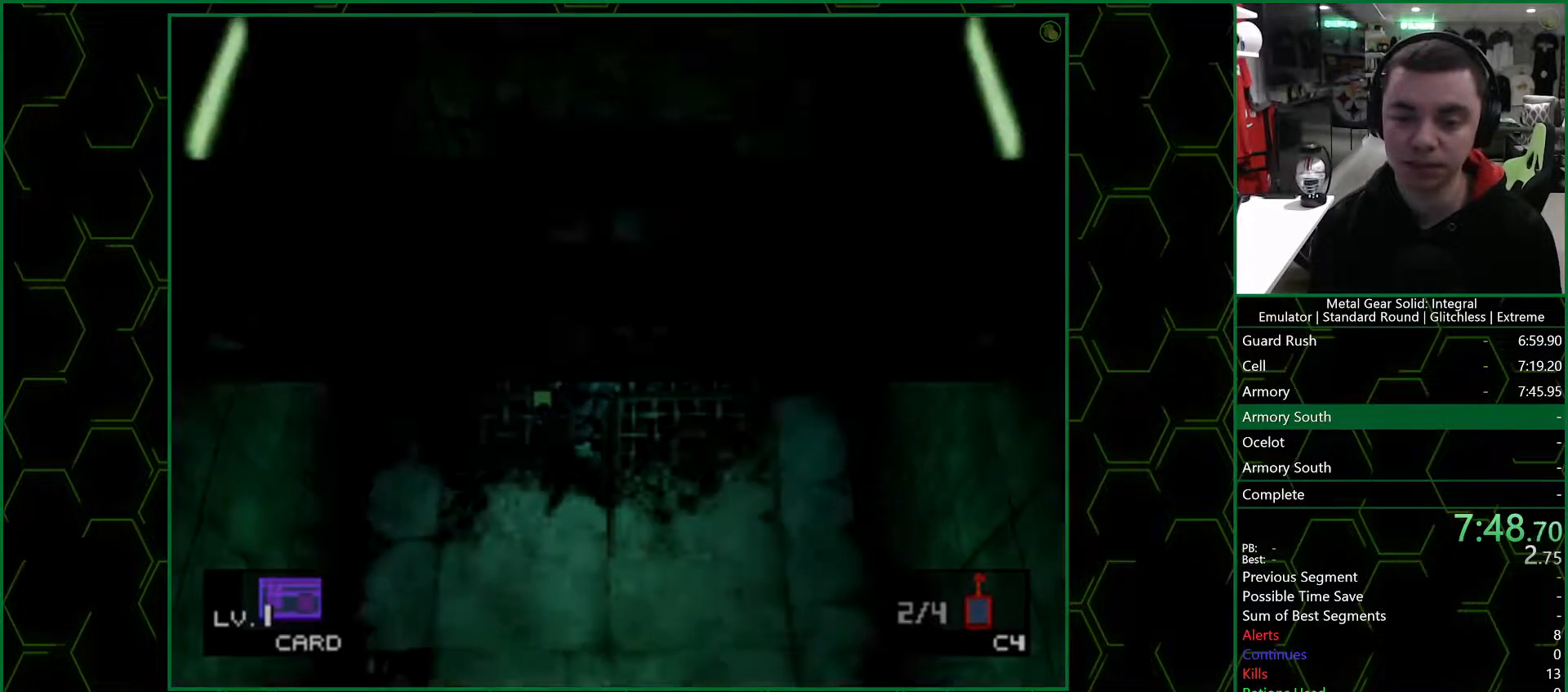
{"buttons": [], "left_stick": "down", "right_stick": "center", "events": []}
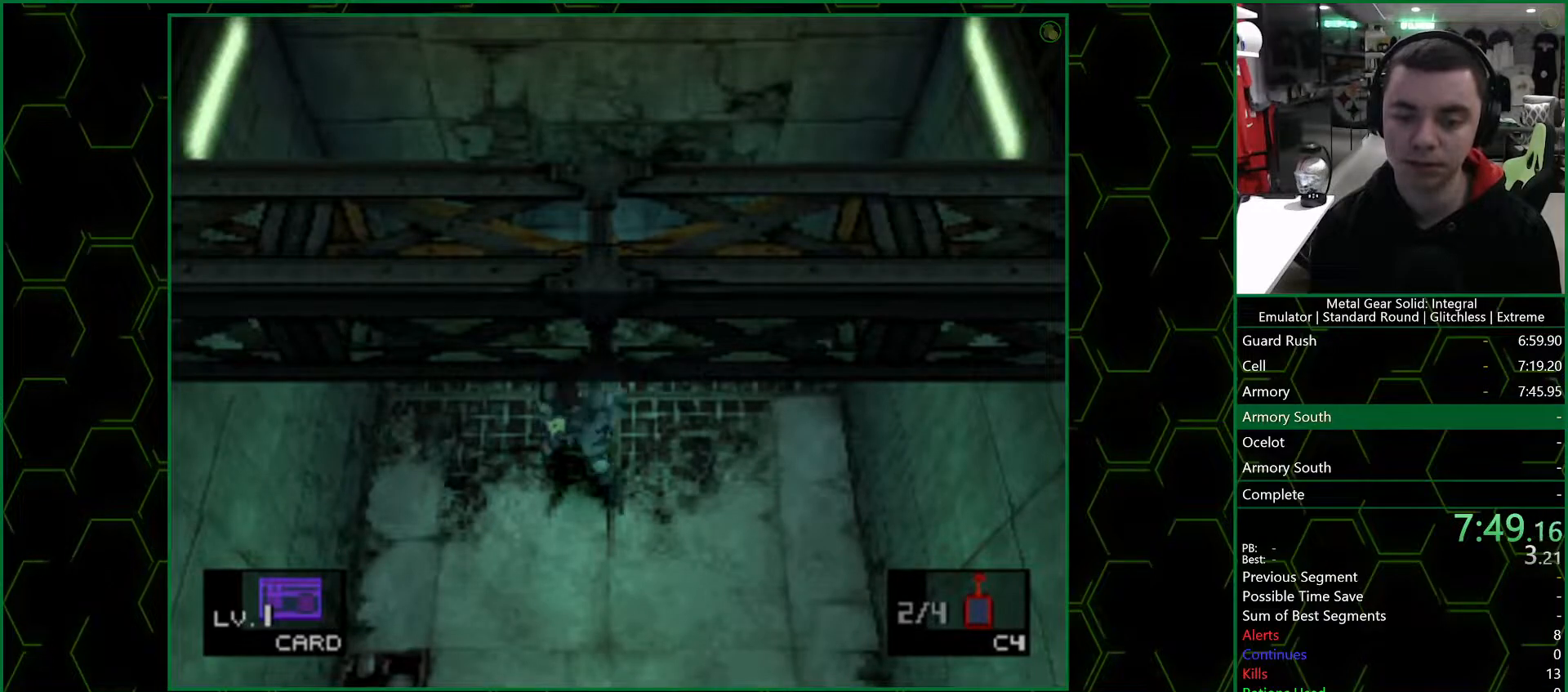
{"buttons": [], "left_stick": "down", "right_stick": "center", "events": []}
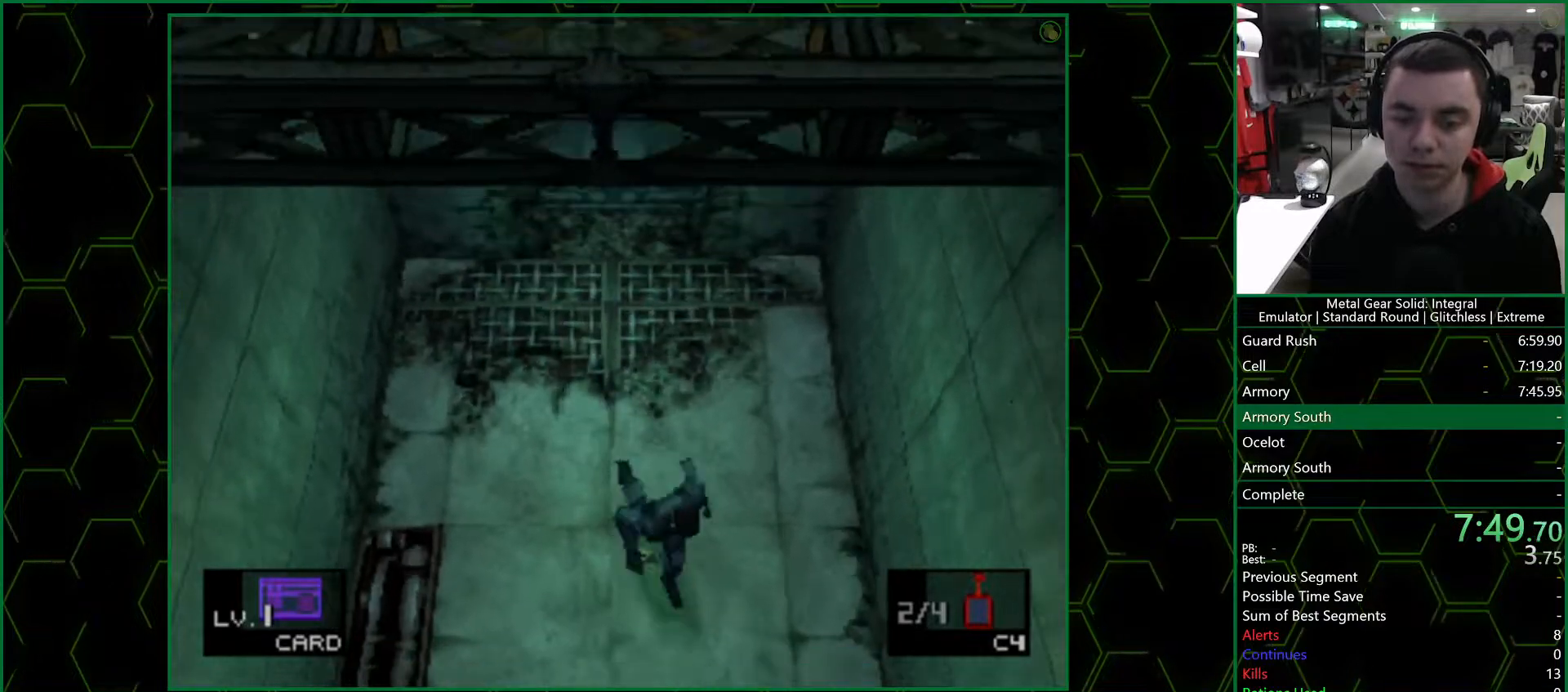
{"buttons": [], "left_stick": "down", "right_stick": "center", "events": []}
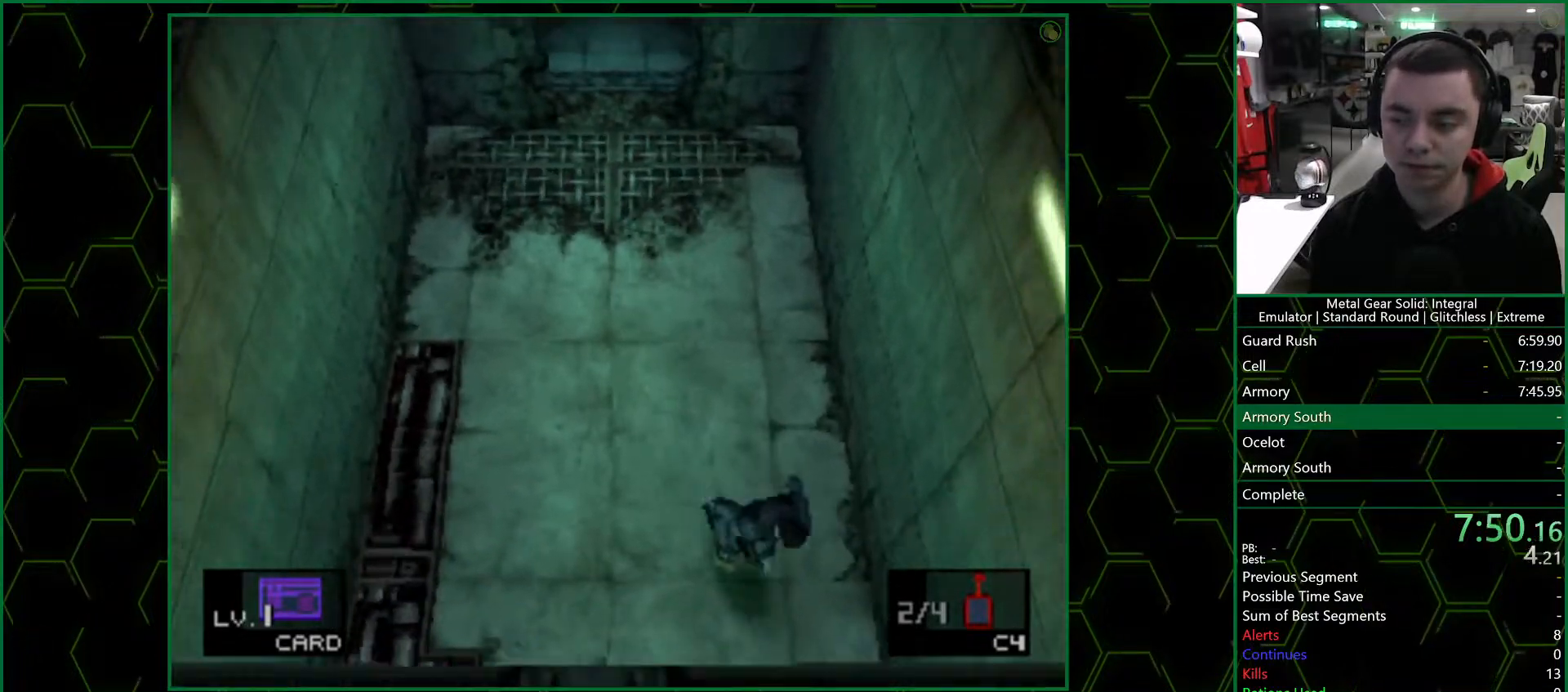
{"buttons": [], "left_stick": "down", "right_stick": "center", "events": []}
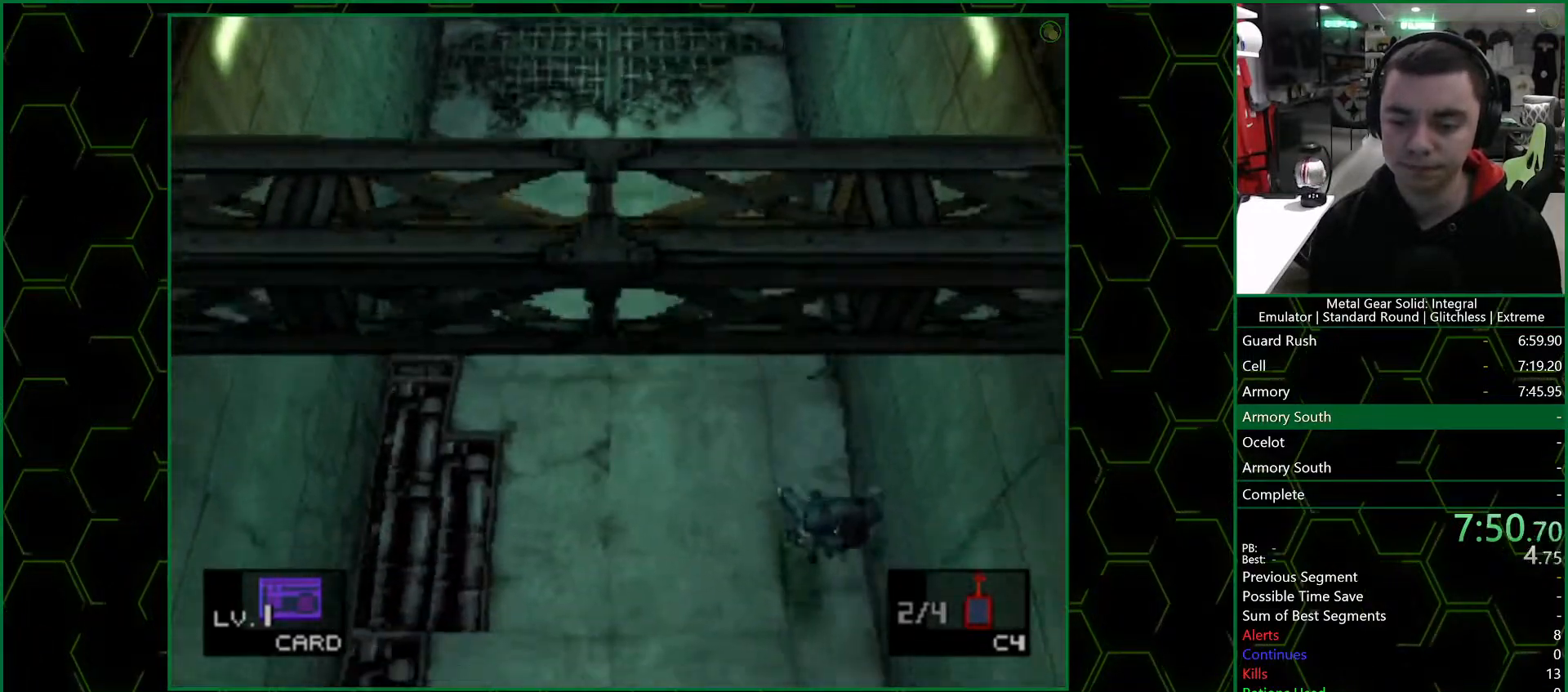
{"buttons": ["DPAD_DOWN"], "left_stick": "center", "right_stick": "center", "events": [[150, "DPAD_DOWN", "down"], [183, "left_stick", "center"]]}
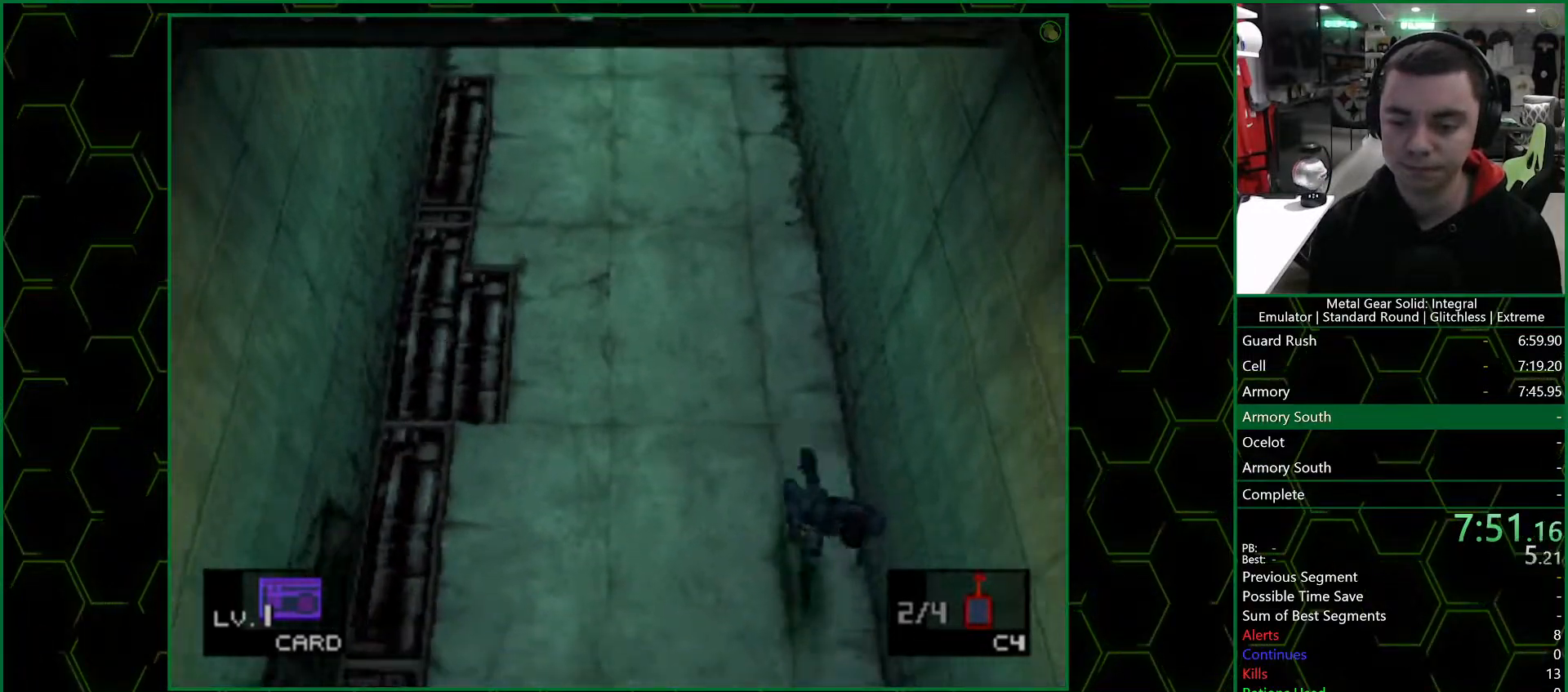
{"buttons": ["DPAD_DOWN"], "left_stick": "center", "right_stick": "center", "events": []}
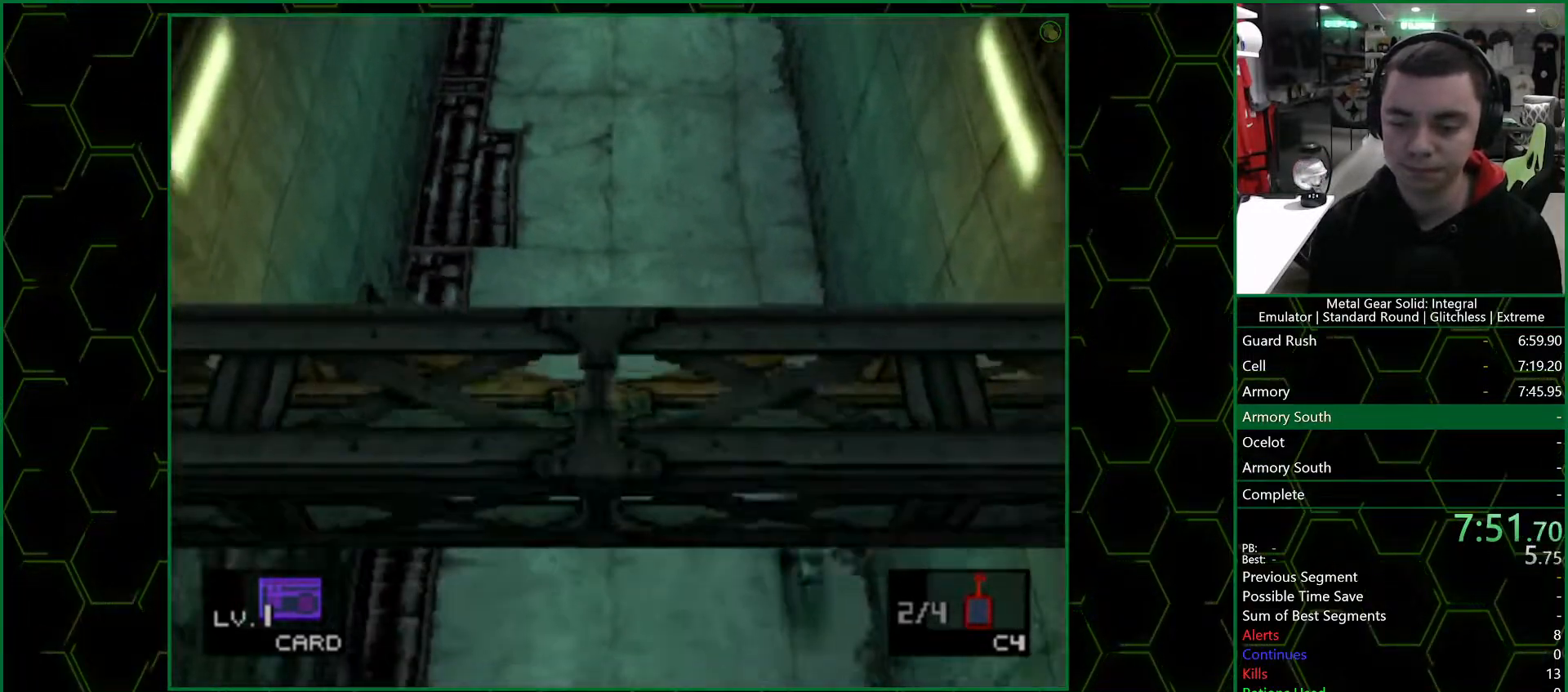
{"buttons": ["SQUARE", "DPAD_DOWN"], "left_stick": "center", "right_stick": "center", "events": [[350, "SQUARE", "down"]]}
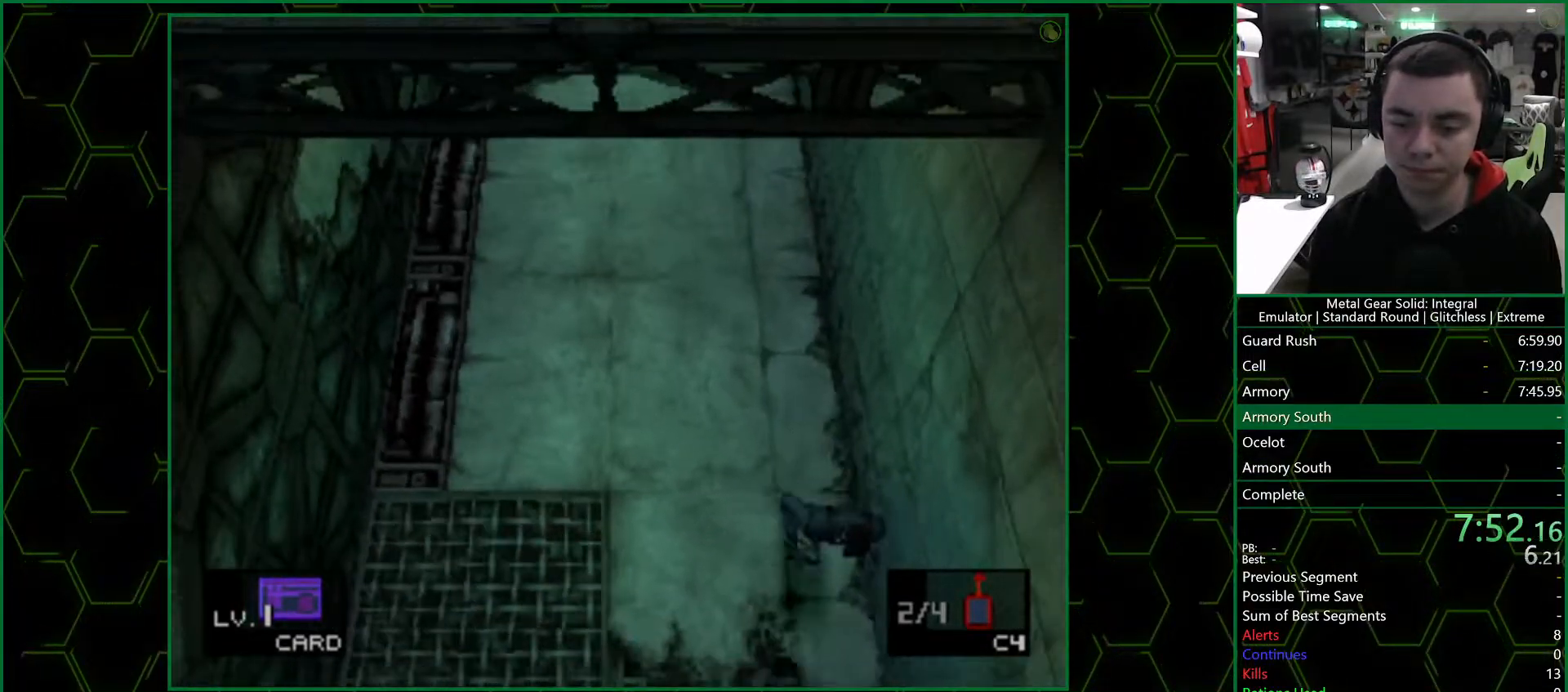
{"buttons": ["DPAD_DOWN"], "left_stick": "center", "right_stick": "center", "events": [[17, "SQUARE", "up"], [367, "R1", "down"], [433, "R1", "up"]]}
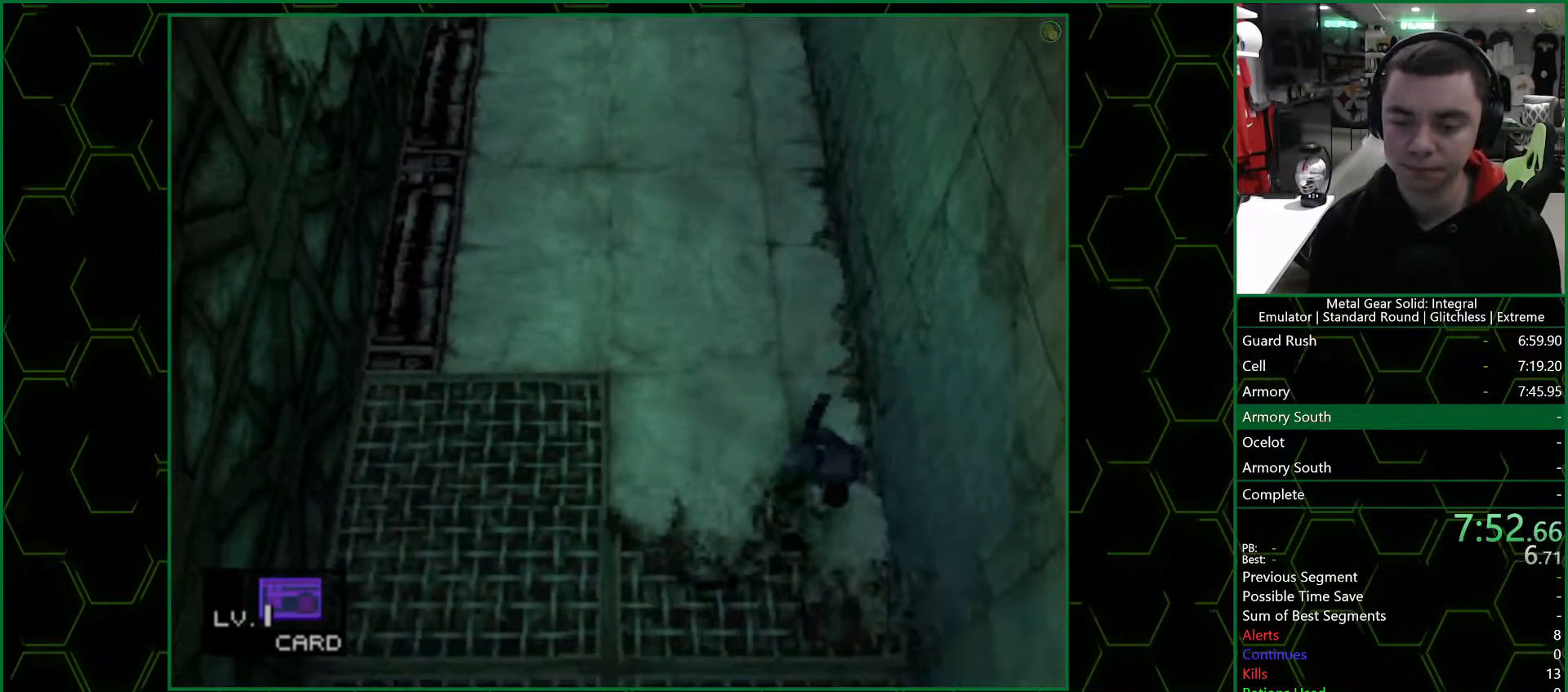
{"buttons": ["DPAD_DOWN"], "left_stick": "center", "right_stick": "center", "events": [[17, "R1", "down"], [83, "R1", "up"]]}
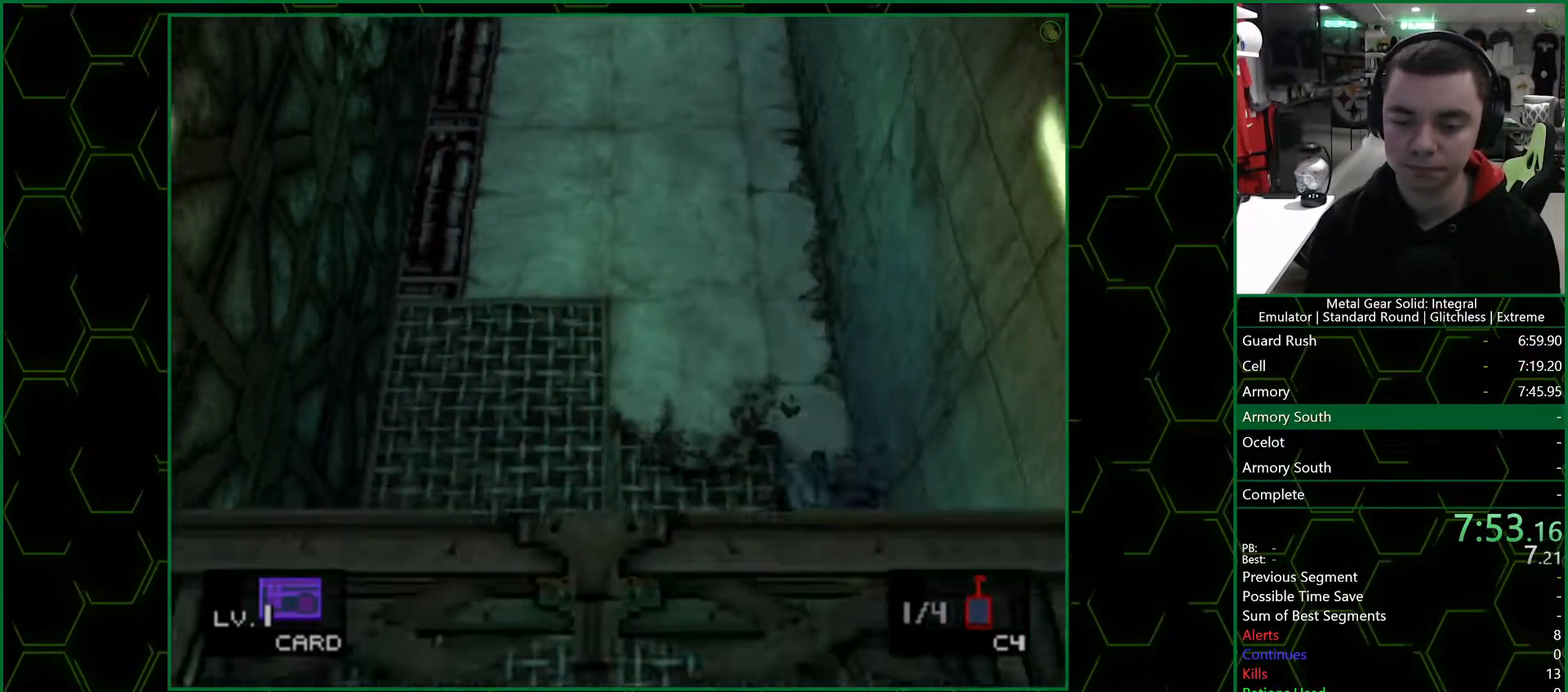
{"buttons": ["CIRCLE", "DPAD_DOWN", "DPAD_RIGHT"], "left_stick": "center", "right_stick": "center", "events": [[467, "CIRCLE", "down"], [500, "DPAD_RIGHT", "down"]]}
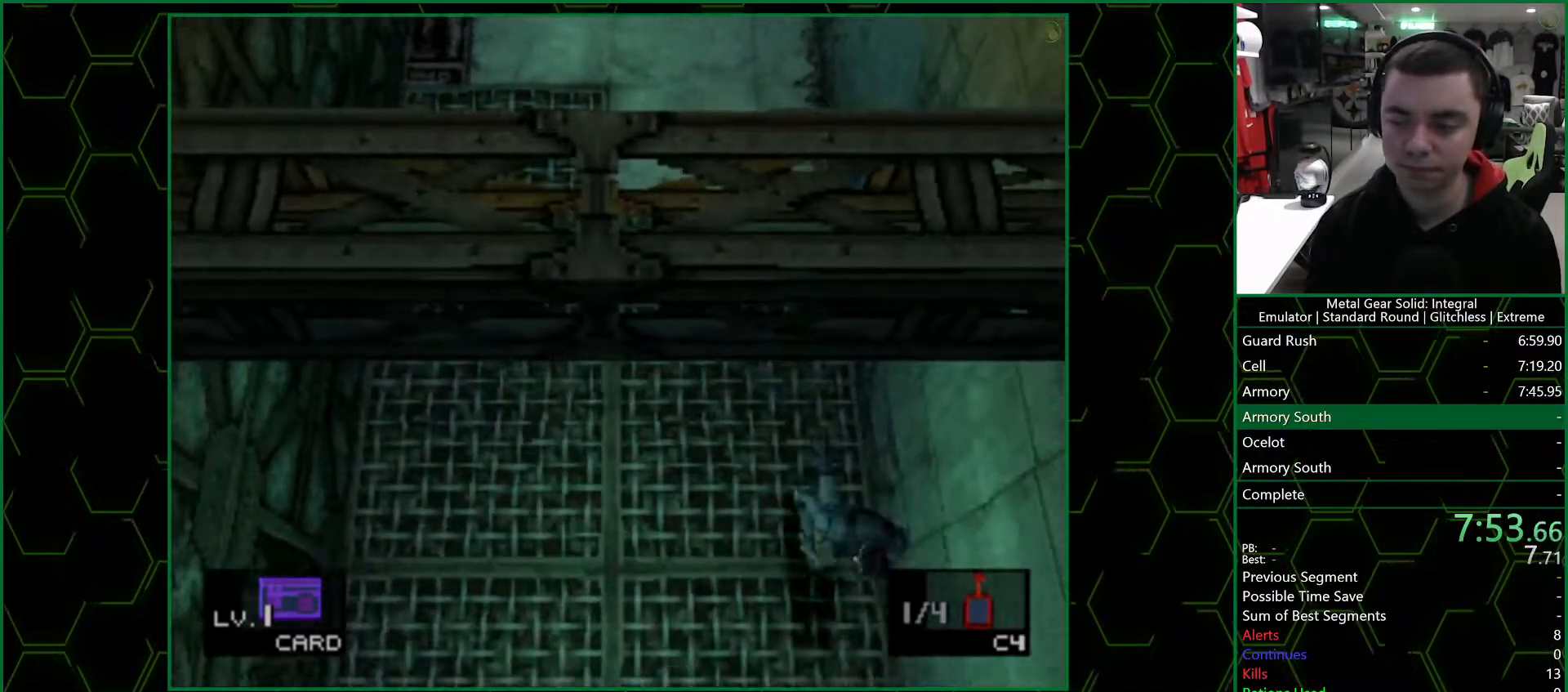
{"buttons": ["DPAD_UP"], "left_stick": "center", "right_stick": "center", "events": [[17, "CROSS", "down"], [33, "DPAD_DOWN", "up"], [50, "DPAD_RIGHT", "up"], [50, "DPAD_UP", "down"], [67, "CIRCLE", "up"], [83, "CROSS", "up"]]}
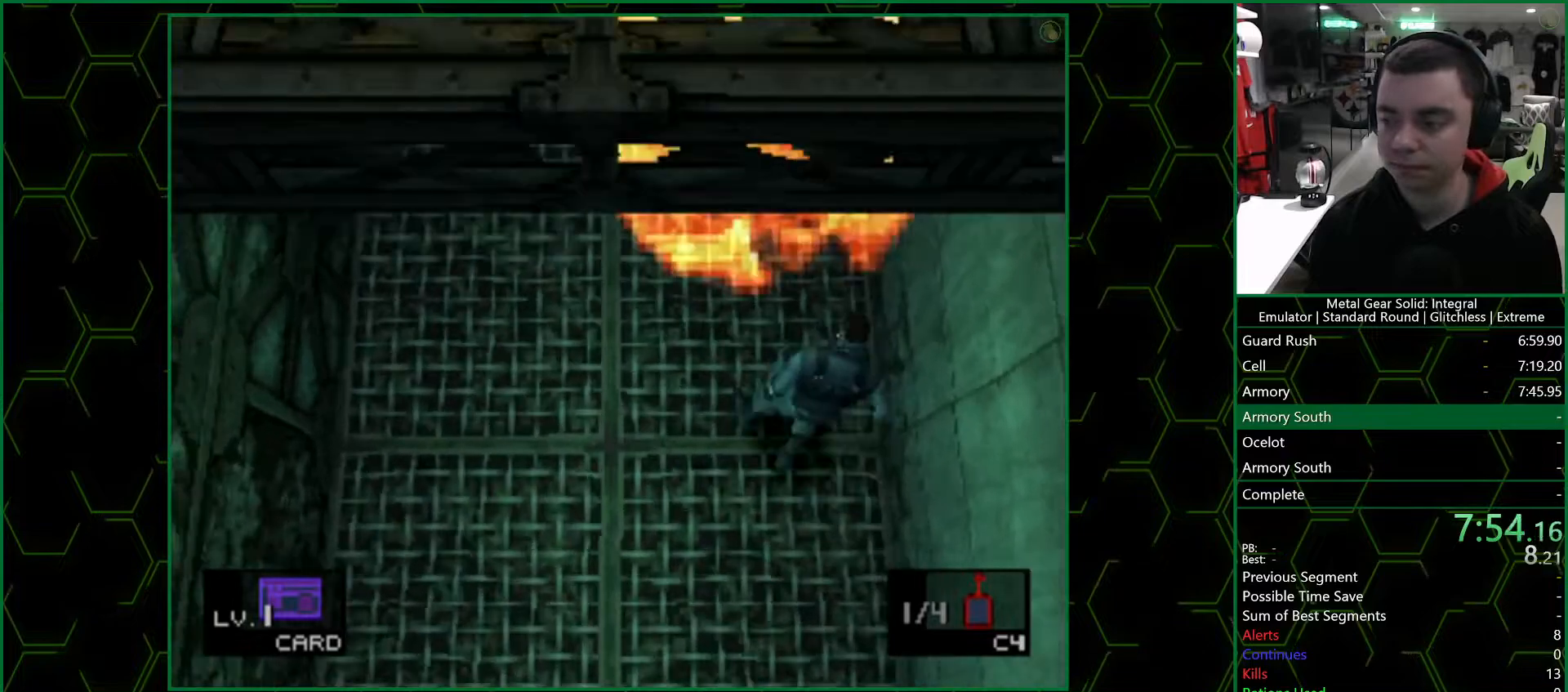
{"buttons": ["DPAD_UP"], "left_stick": "center", "right_stick": "center", "events": [[167, "DPAD_RIGHT", "down"], [333, "DPAD_RIGHT", "up"]]}
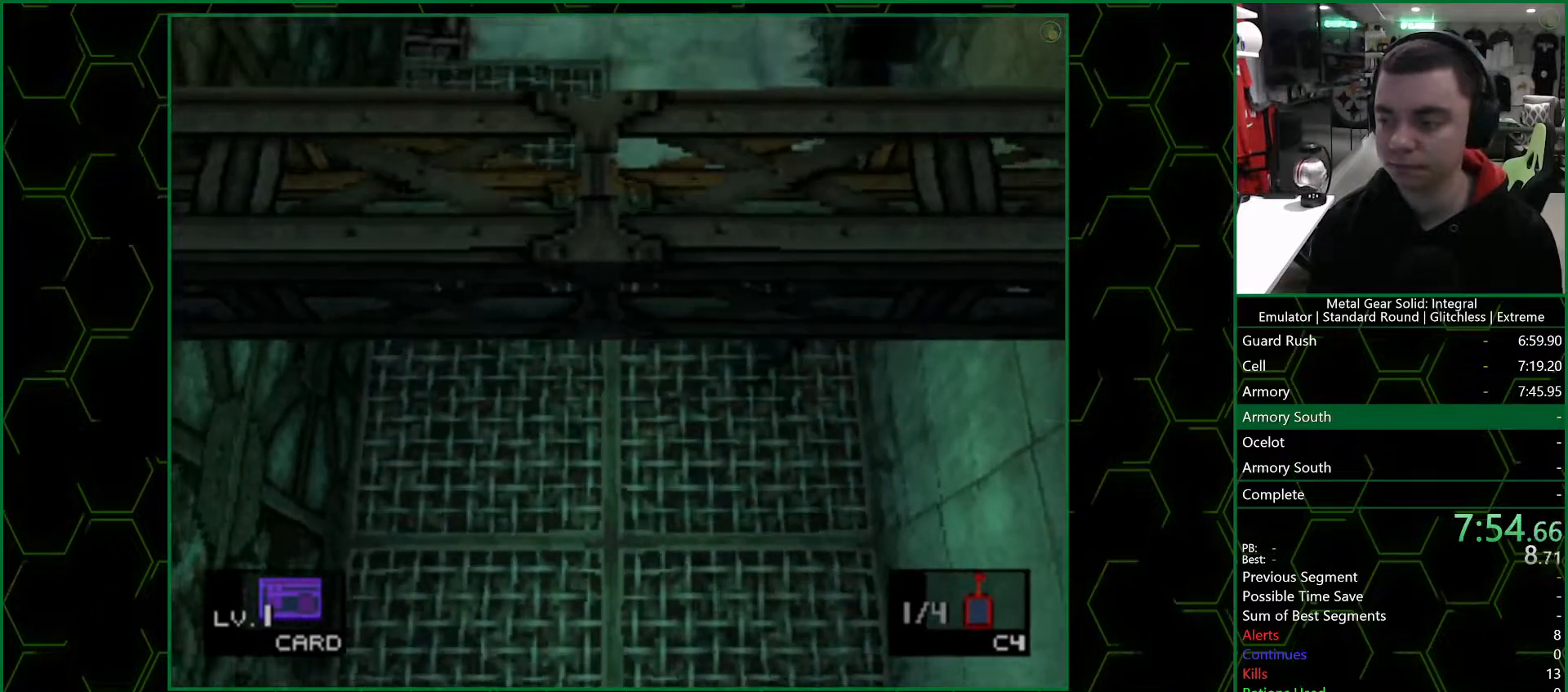
{"buttons": ["DPAD_UP", "DPAD_RIGHT"], "left_stick": "center", "right_stick": "center", "events": [[133, "DPAD_RIGHT", "down"], [250, "DPAD_UP", "up"], [467, "DPAD_UP", "down"]]}